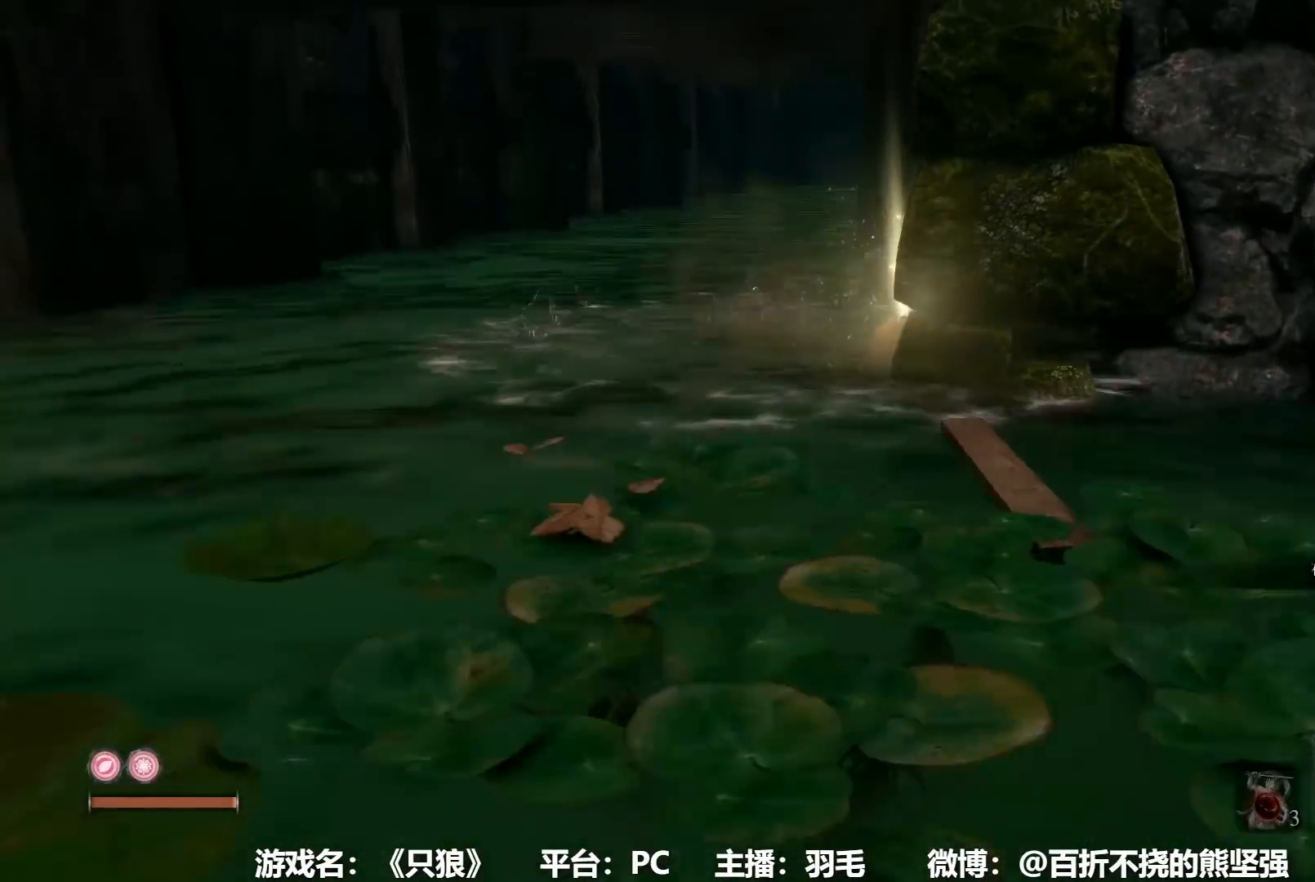
Gameplay with a controller (Xbox layout); each line is a JSON object with the inputs held at the frame after it. "button_events" lists button changes between this image and that frame as [ms after this image, input, new state], when the widget could be followed in between (sticks are given only as held states).
{"buttons": [], "left_stick": "up-left", "right_stick": "center", "button_events": []}
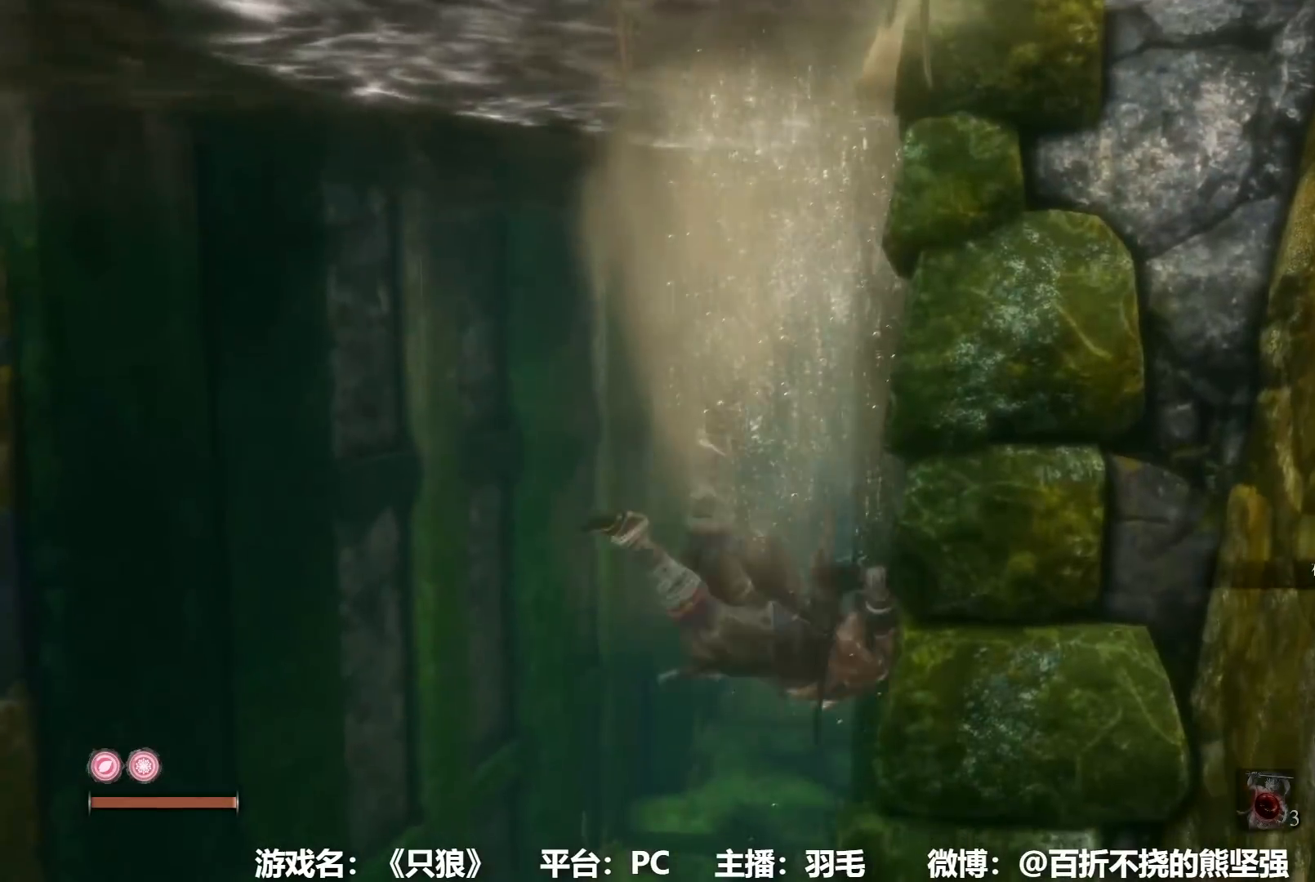
{"buttons": ["B"], "left_stick": "up", "right_stick": "center", "button_events": [[484, "B", "down"]]}
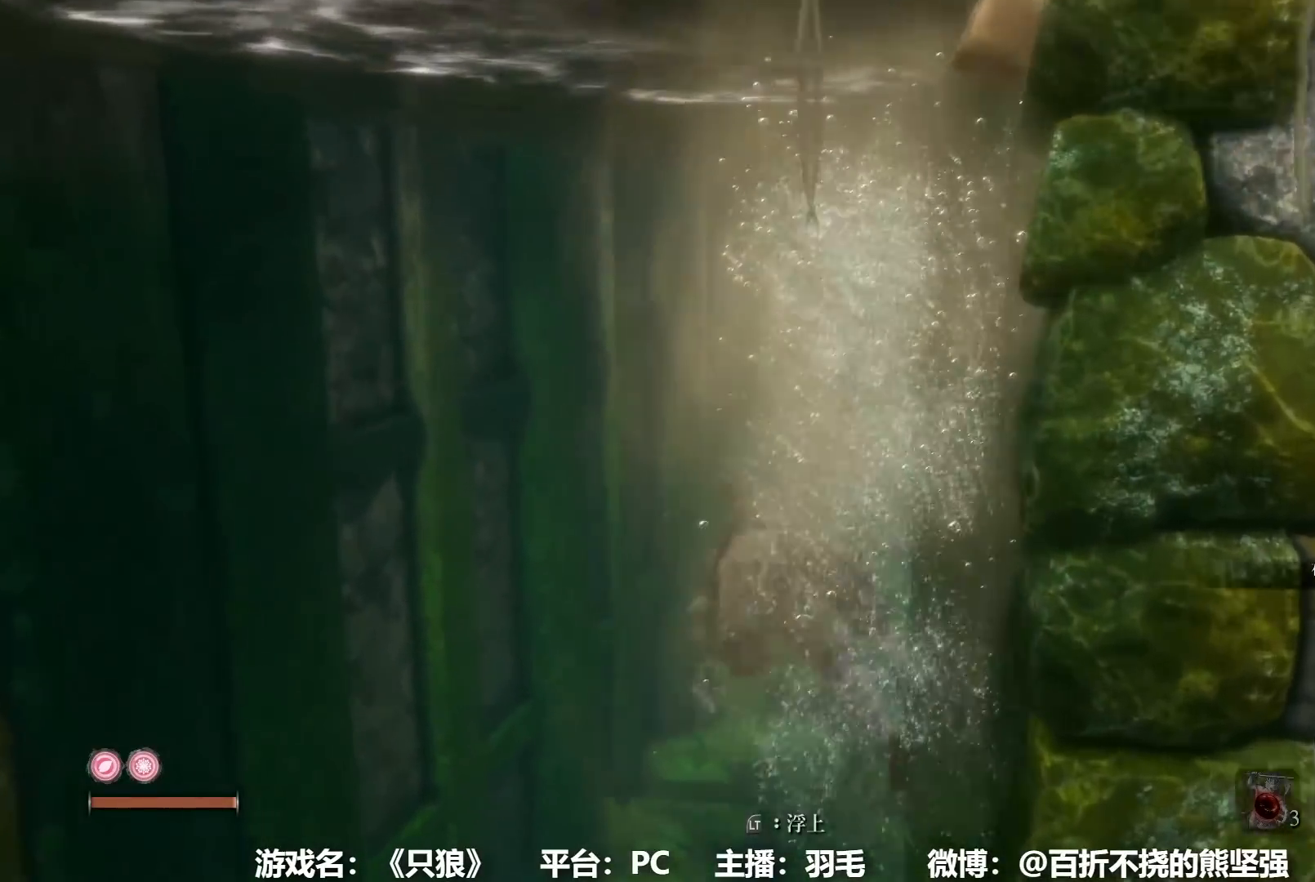
{"buttons": [], "left_stick": "up", "right_stick": "center", "button_events": [[150, "B", "up"]]}
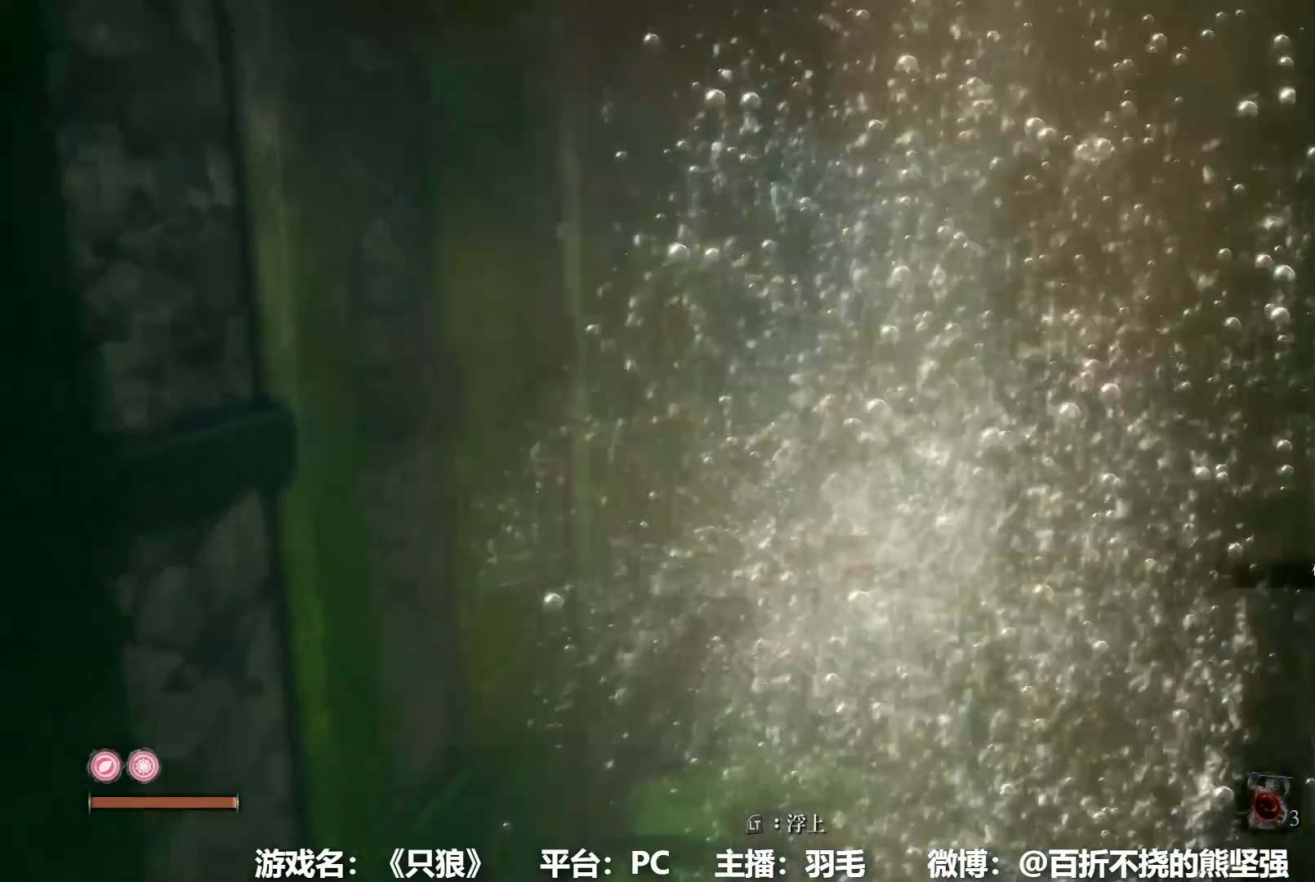
{"buttons": [], "left_stick": "up", "right_stick": "center", "button_events": []}
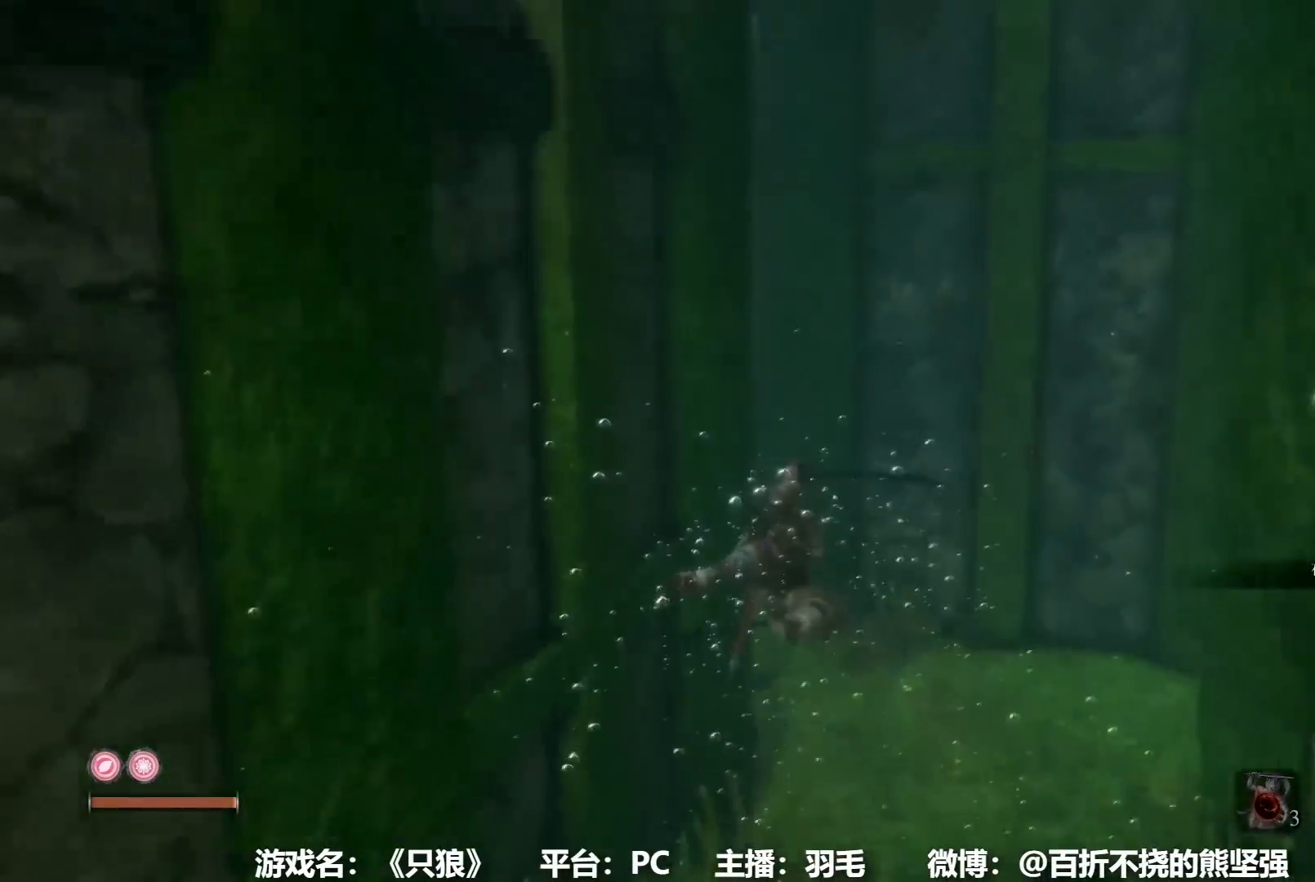
{"buttons": ["B"], "left_stick": "up-left", "right_stick": "center", "button_events": [[500, "B", "down"]]}
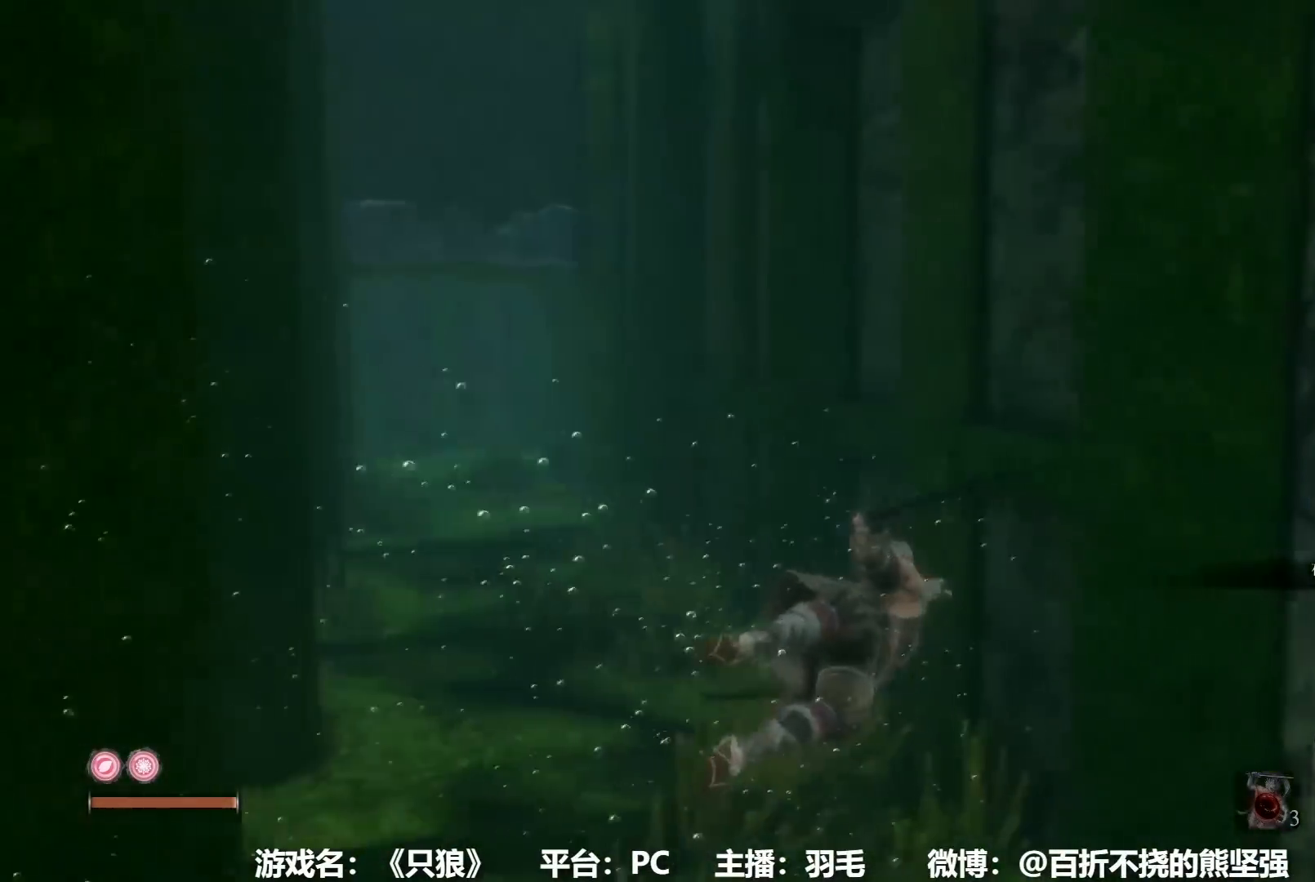
{"buttons": [], "left_stick": "up-left", "right_stick": "center", "button_events": [[100, "B", "up"]]}
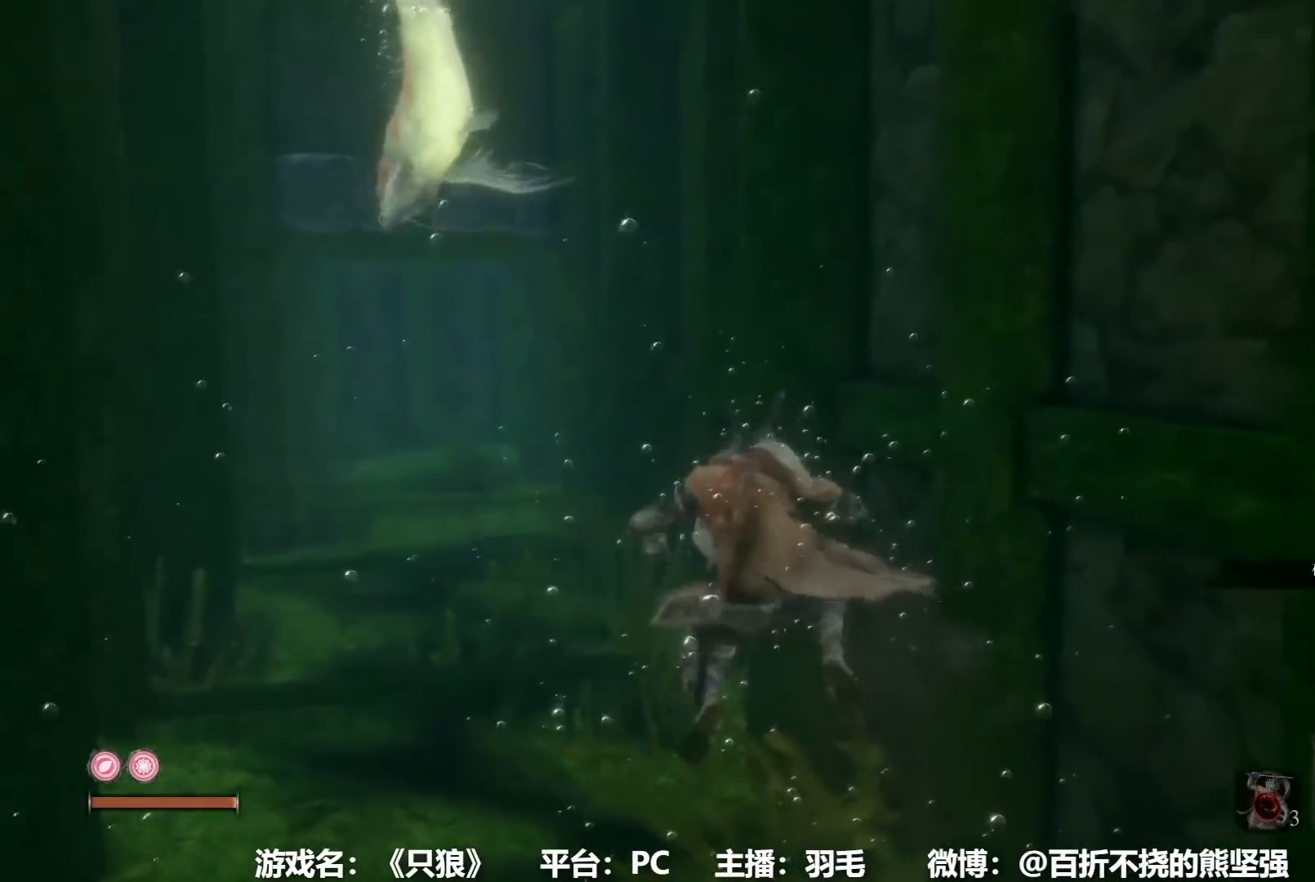
{"buttons": [], "left_stick": "up", "right_stick": "center", "button_events": []}
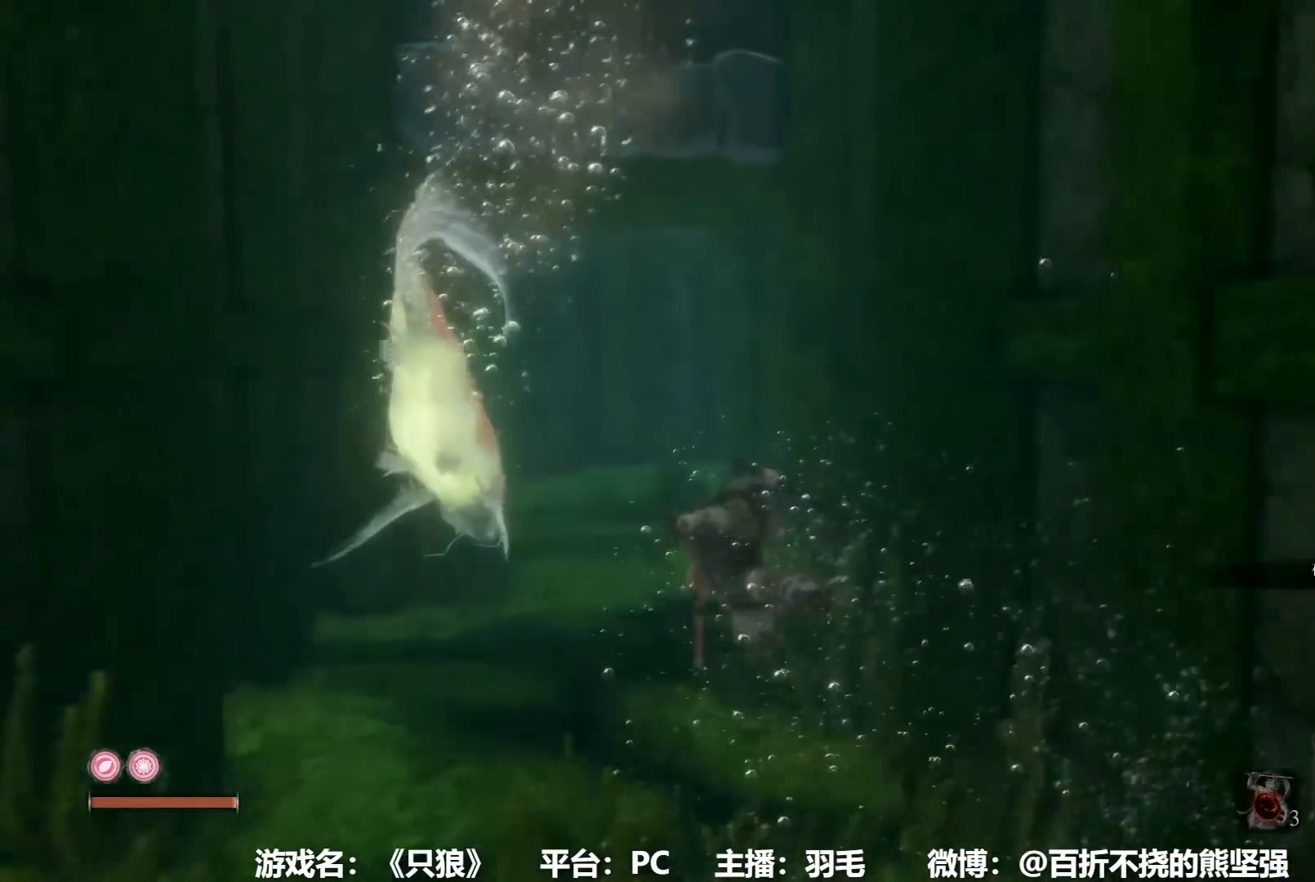
{"buttons": [], "left_stick": "up", "right_stick": "center", "button_events": []}